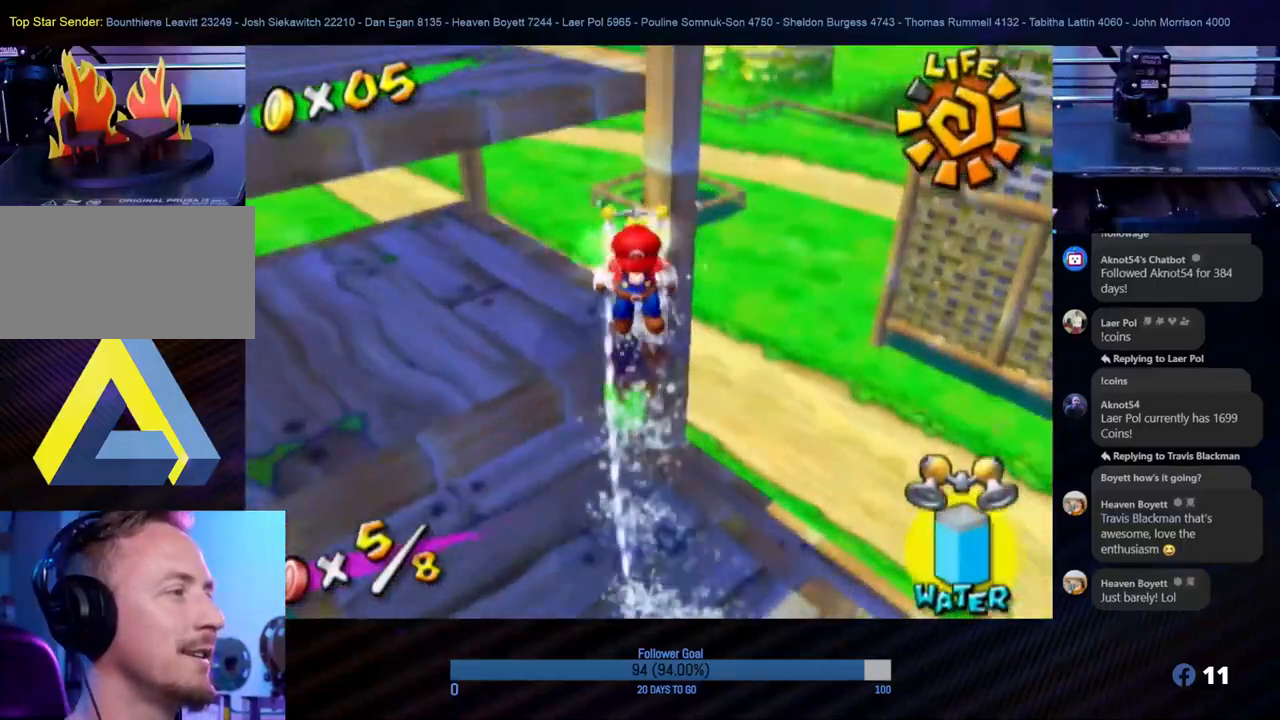
Gameplay with a controller (Nintendo layout); each line is a JSON object with the inputs held at the frame after it. "events" lists button and stick changes between this image and that frame as [ms after this image, input, new state], when the widget could be followed in between. Not read: L3 R3.
{"buttons": [], "left_stick": "left", "right_stick": "center", "events": [[33, "left_stick", "up-left"], [267, "R1", "up"], [317, "left_stick", "down-left"], [483, "left_stick", "left"]]}
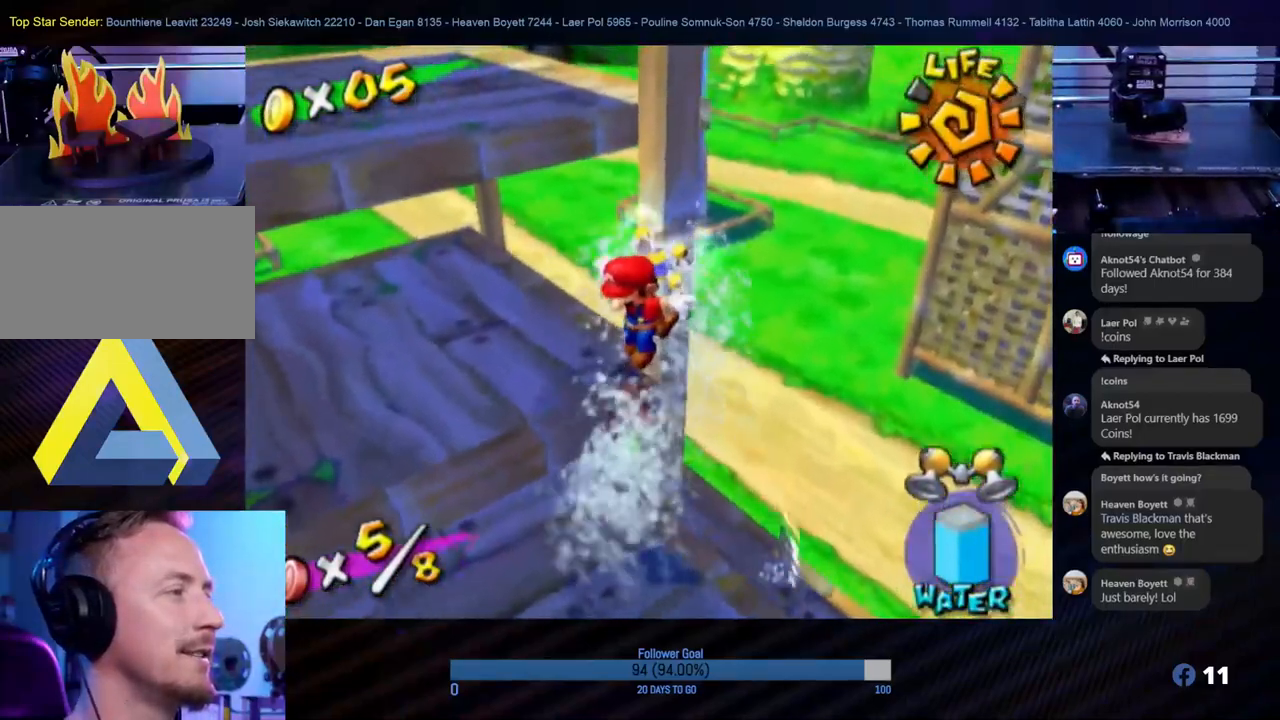
{"buttons": [], "left_stick": "center", "right_stick": "center", "events": [[217, "left_stick", "up-left"], [350, "left_stick", "center"]]}
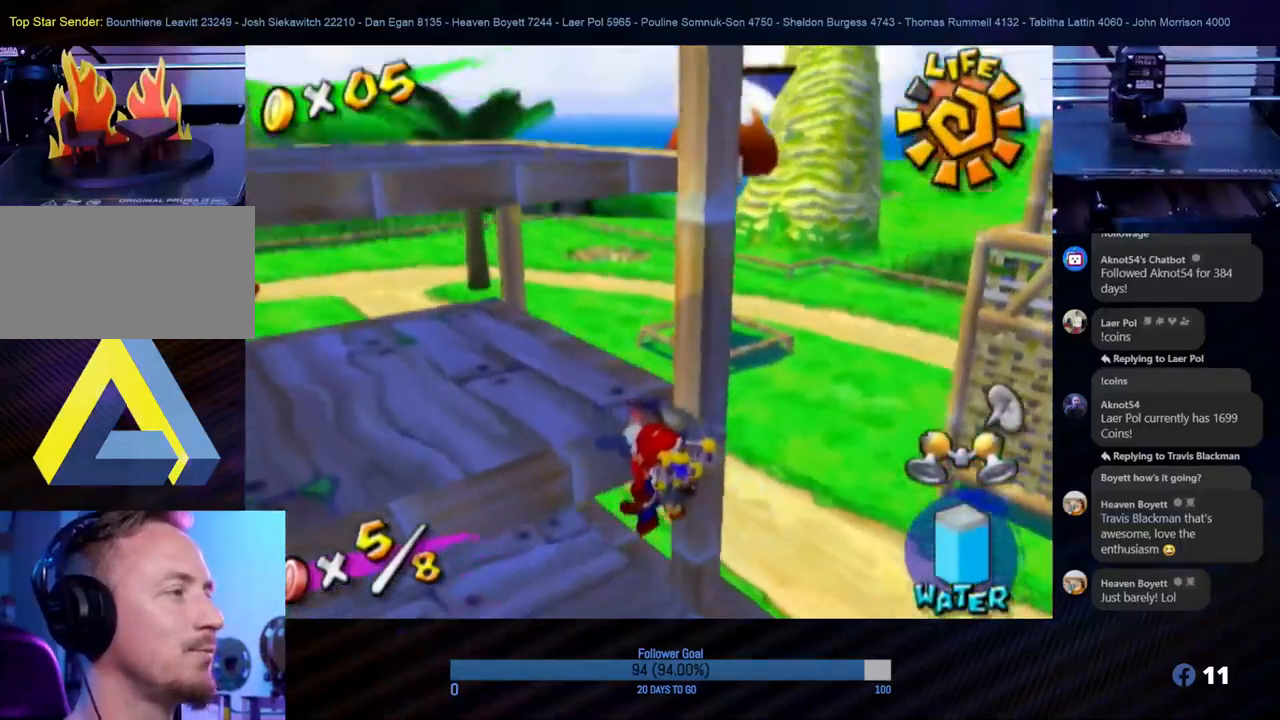
{"buttons": [], "left_stick": "up-left", "right_stick": "center", "events": [[167, "A", "down"], [333, "A", "up"], [383, "left_stick", "up-left"]]}
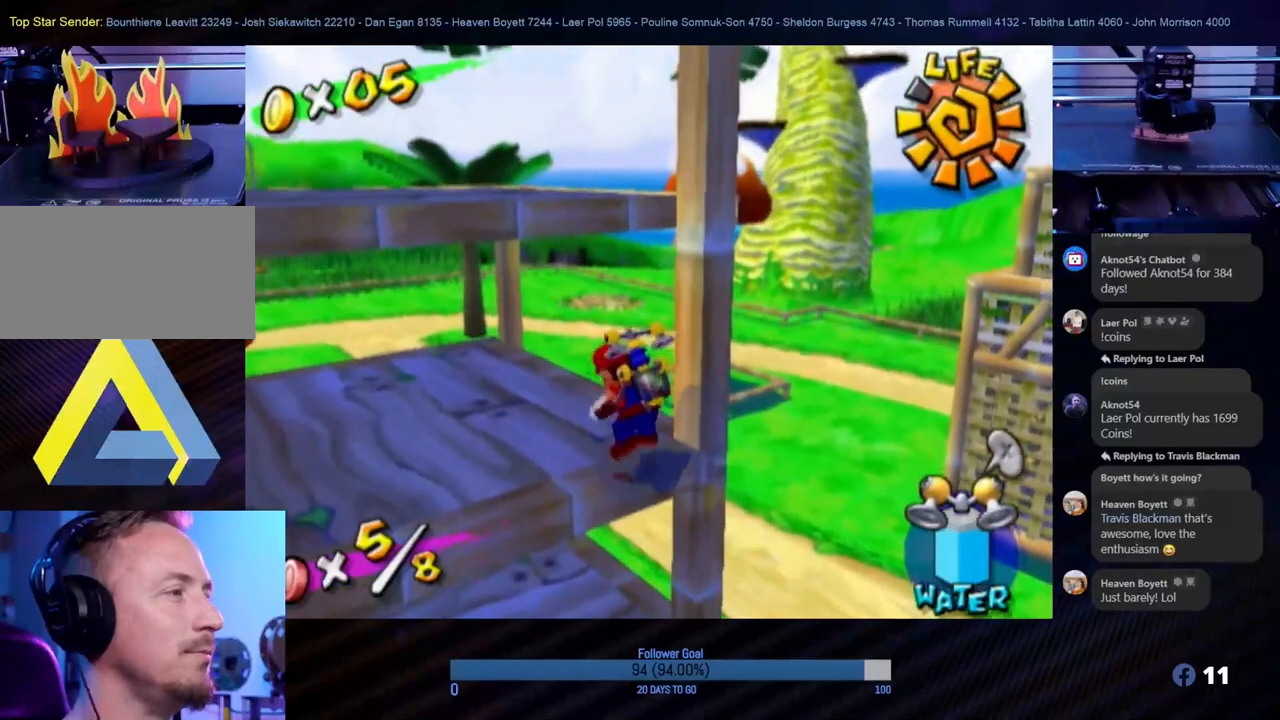
{"buttons": ["A"], "left_stick": "up-left", "right_stick": "center", "events": [[183, "left_stick", "center"], [283, "left_stick", "up-left"], [333, "A", "down"]]}
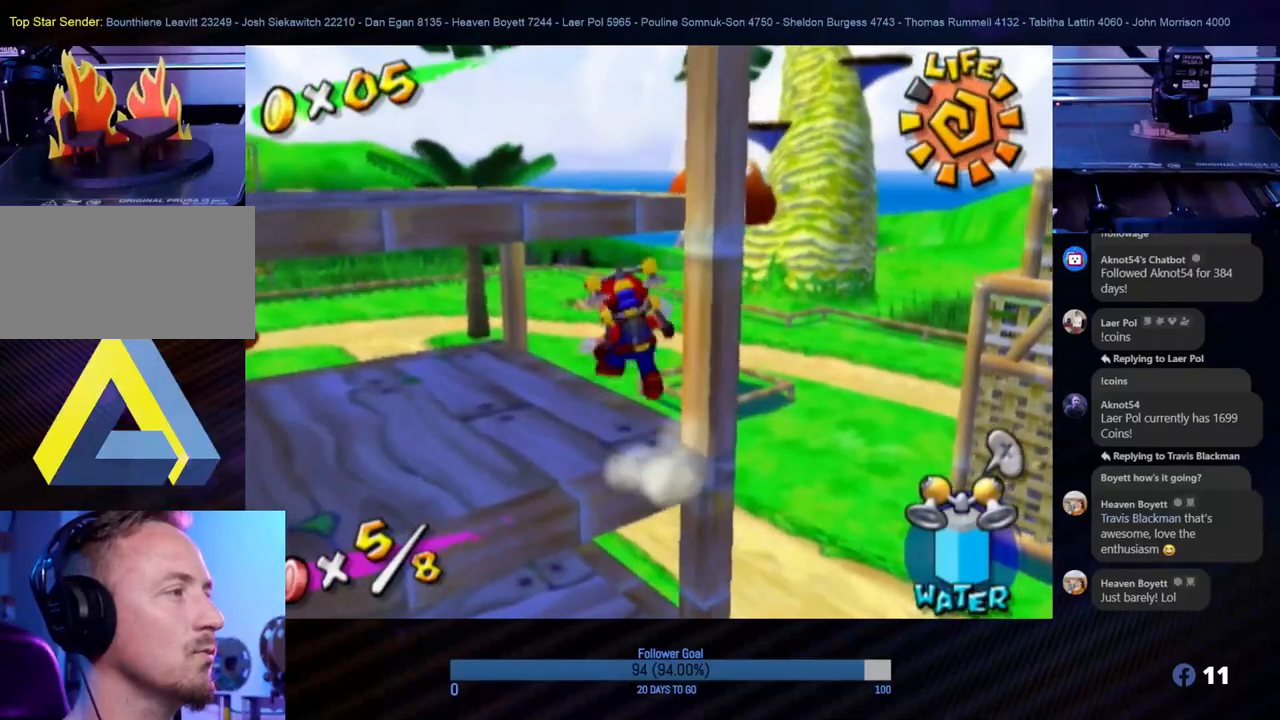
{"buttons": ["R1"], "left_stick": "center", "right_stick": "center", "events": [[217, "R1", "down"], [233, "A", "up"], [400, "left_stick", "center"]]}
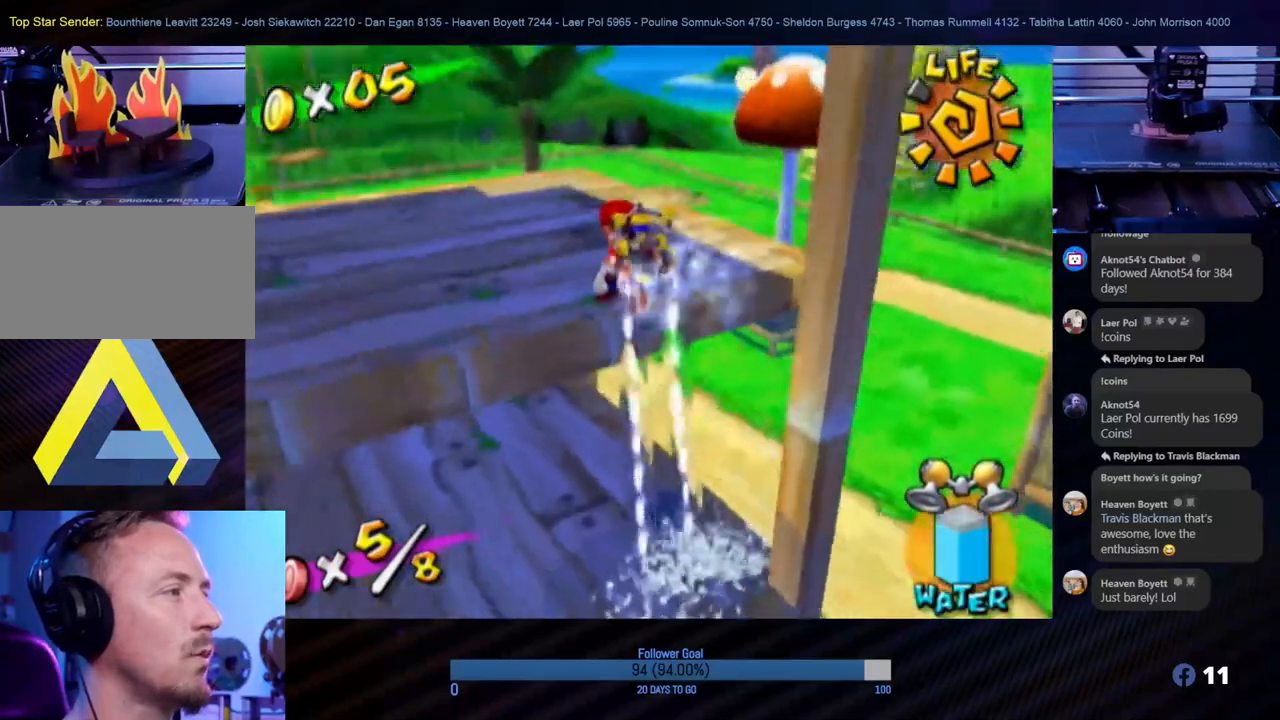
{"buttons": [], "left_stick": "center", "right_stick": "right", "events": [[150, "R1", "up"], [167, "left_stick", "up"], [400, "left_stick", "center"], [500, "right_stick", "right"]]}
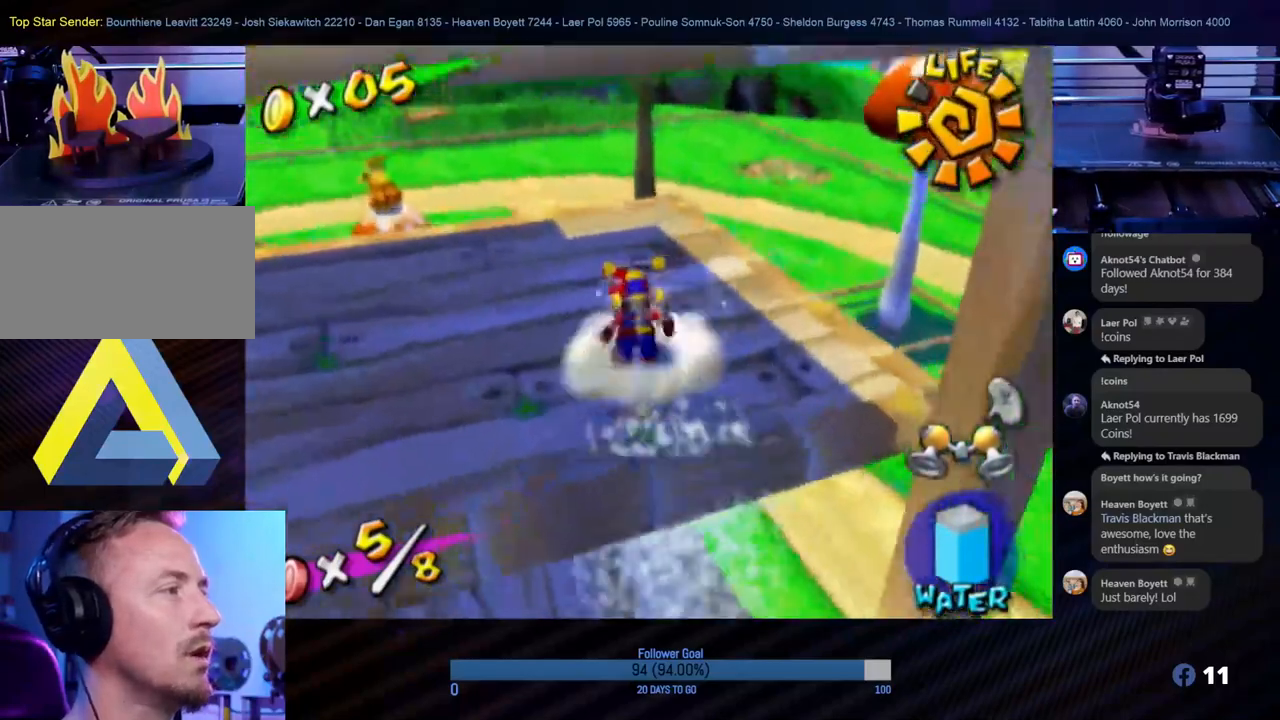
{"buttons": [], "left_stick": "center", "right_stick": "center", "events": [[500, "right_stick", "center"]]}
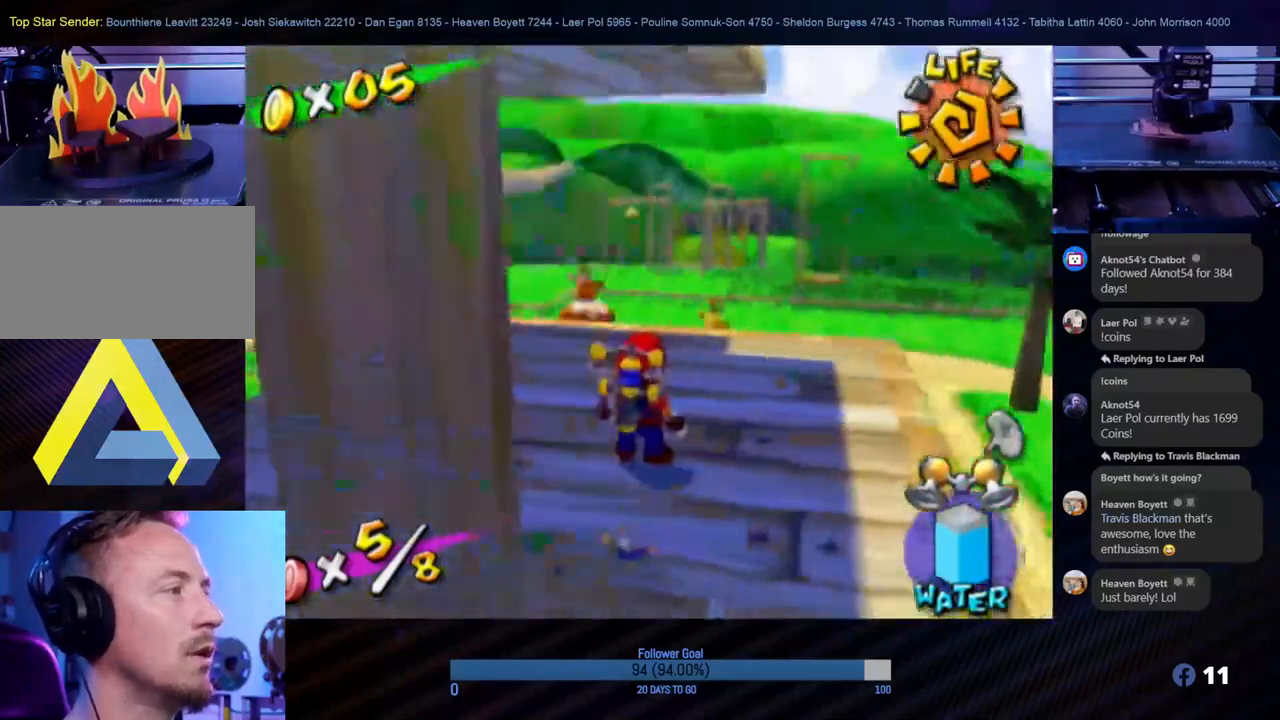
{"buttons": [], "left_stick": "center", "right_stick": "center", "events": [[17, "left_stick", "up"], [183, "left_stick", "up-right"], [283, "left_stick", "center"]]}
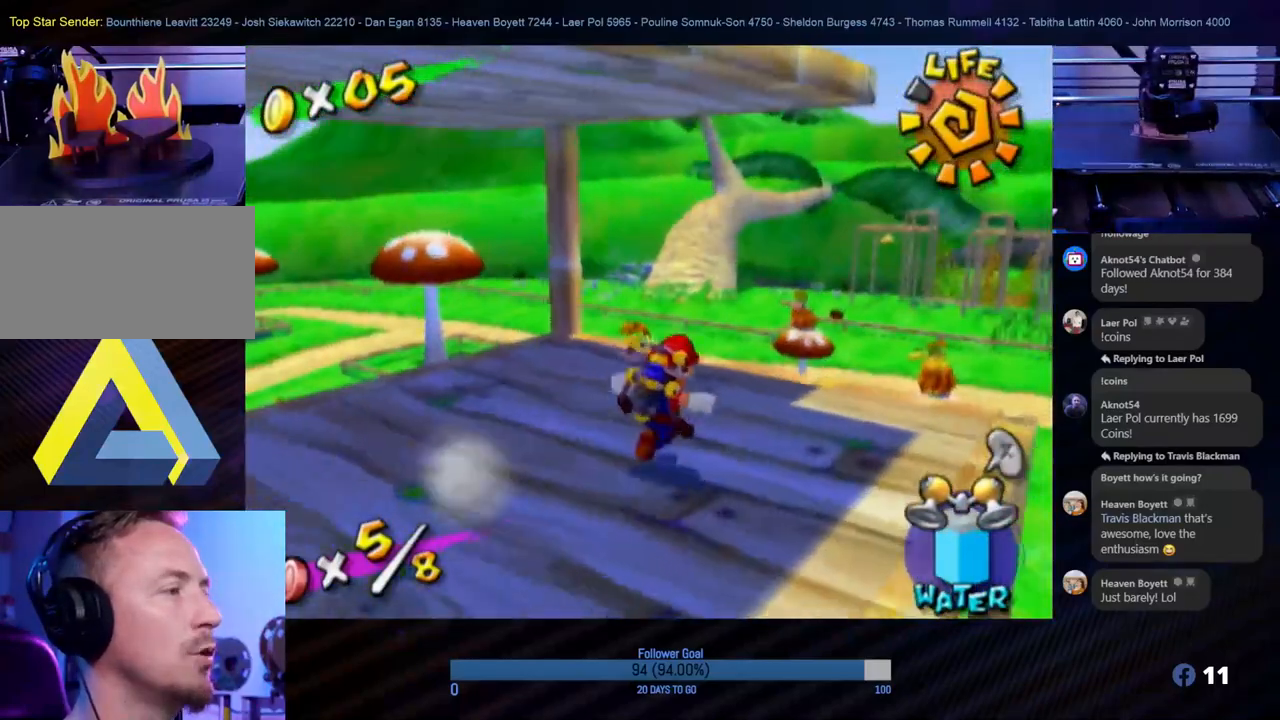
{"buttons": ["A"], "left_stick": "up-left", "right_stick": "center", "events": [[50, "left_stick", "down-right"], [450, "left_stick", "up-right"], [483, "A", "down"], [500, "left_stick", "up-left"]]}
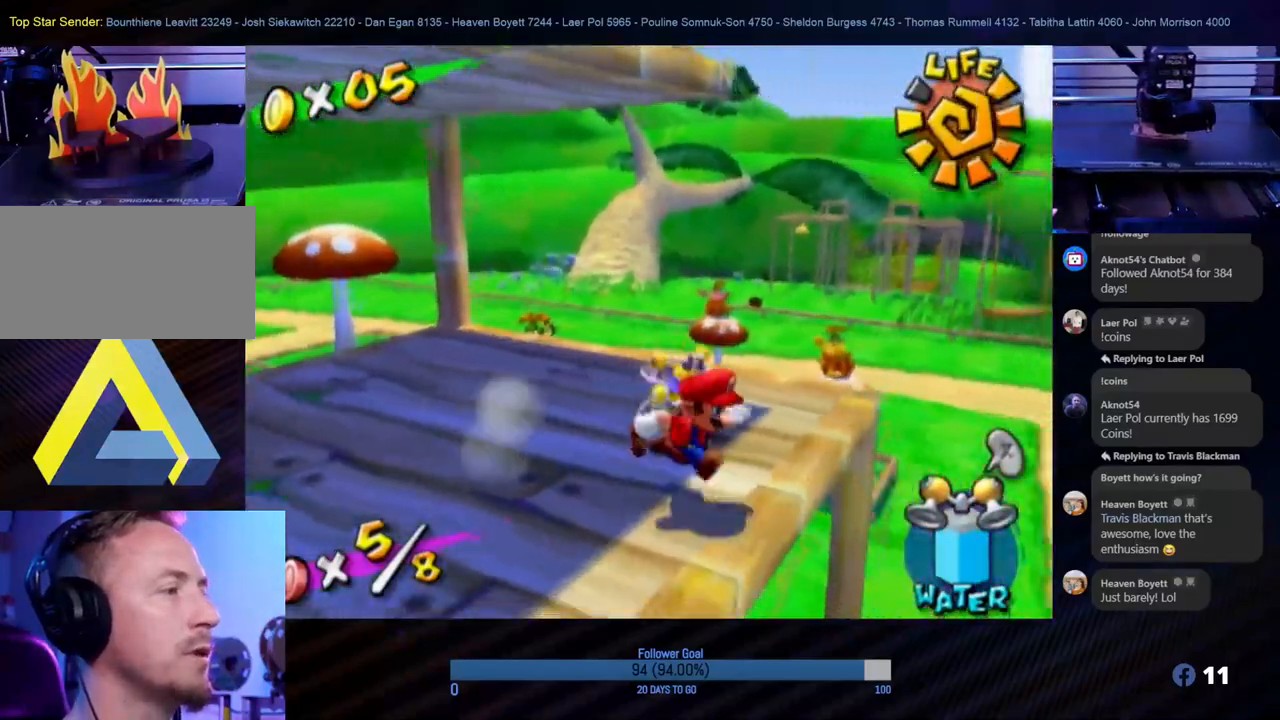
{"buttons": ["R1"], "left_stick": "up-left", "right_stick": "center", "events": [[433, "R1", "down"], [500, "A", "up"]]}
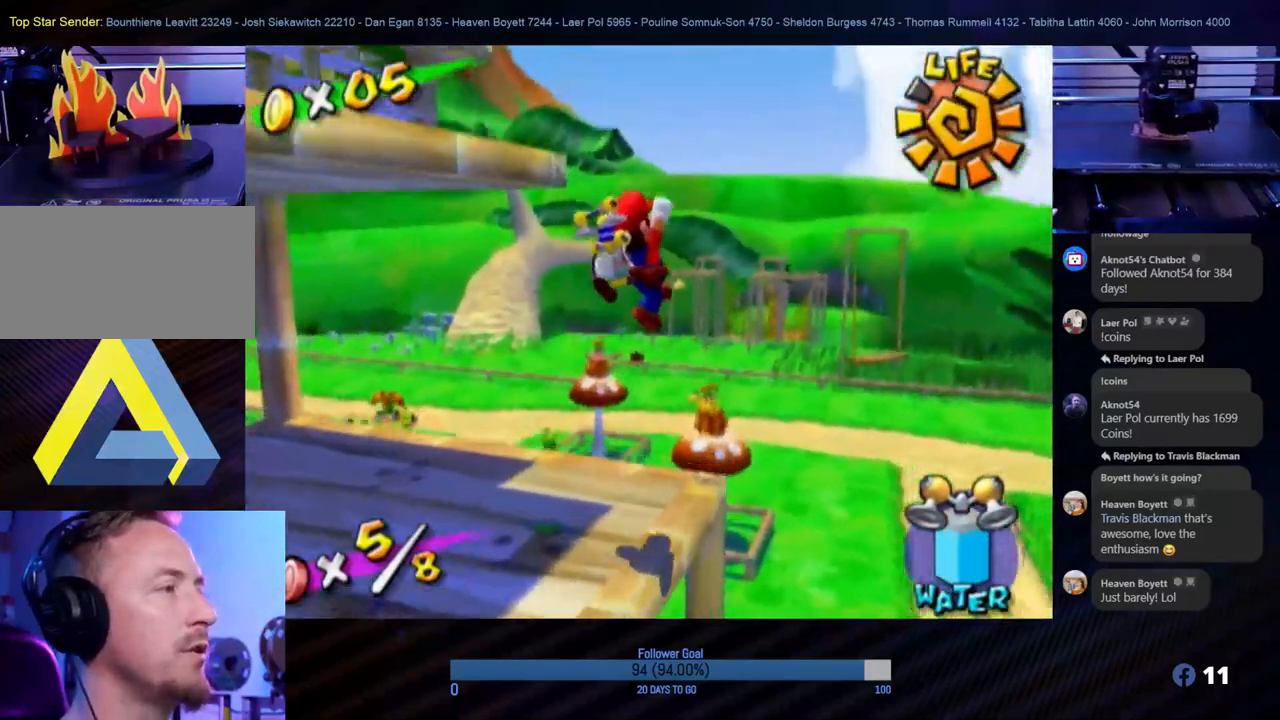
{"buttons": ["R1"], "left_stick": "left", "right_stick": "down-right", "events": [[67, "left_stick", "left"], [267, "right_stick", "down-right"]]}
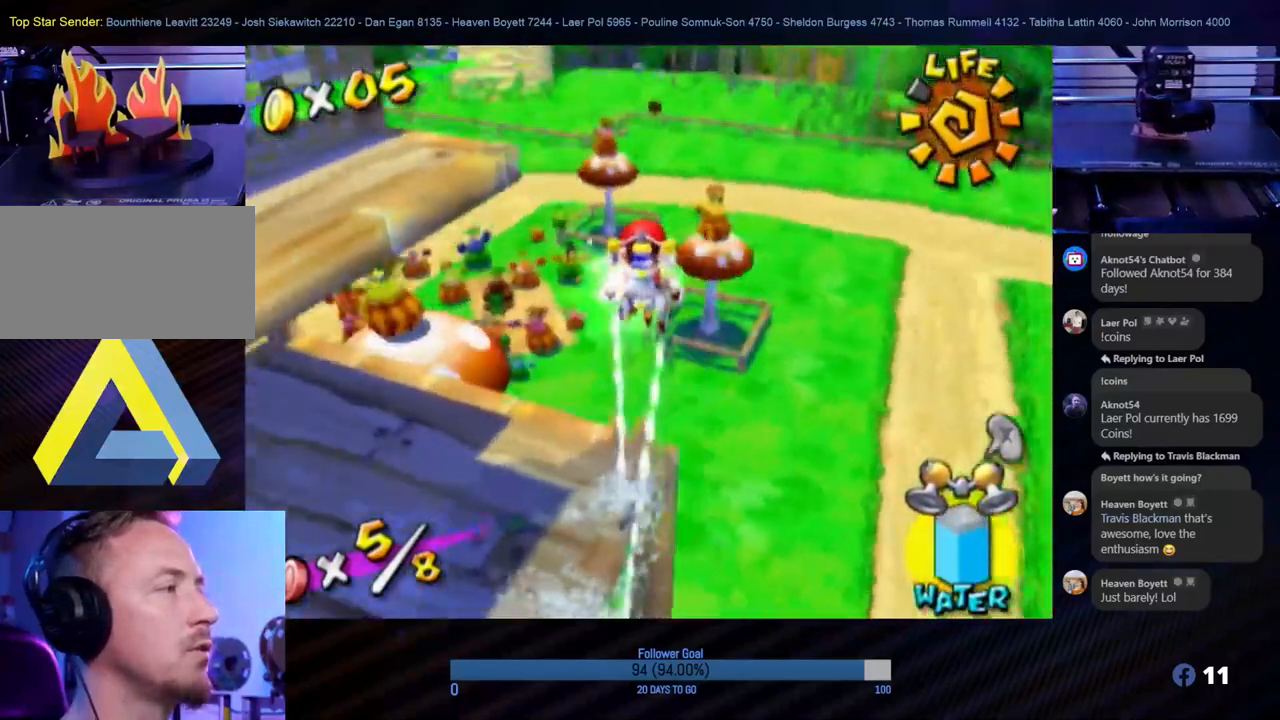
{"buttons": ["R1"], "left_stick": "left", "right_stick": "right", "events": [[33, "left_stick", "down-left"], [33, "right_stick", "right"], [167, "right_stick", "center"], [267, "left_stick", "left"], [450, "right_stick", "right"]]}
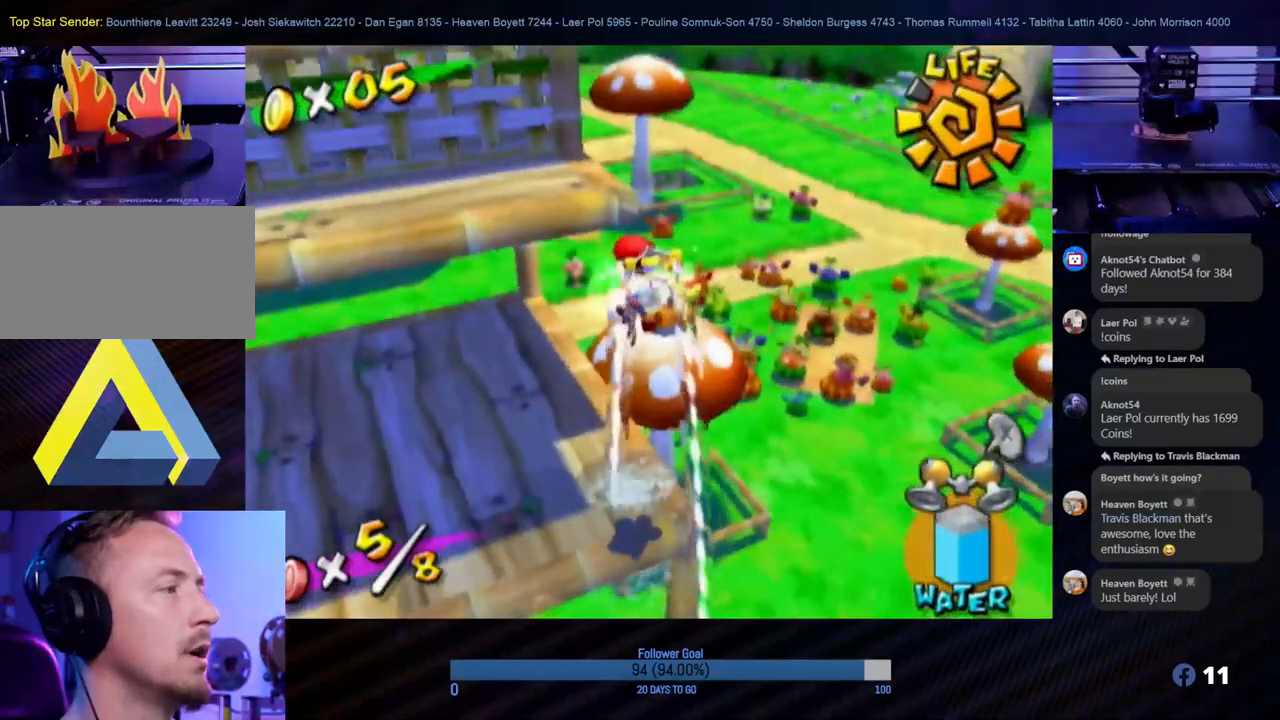
{"buttons": ["R1"], "left_stick": "up", "right_stick": "center", "events": [[183, "right_stick", "center"], [283, "left_stick", "up-left"], [400, "left_stick", "up"]]}
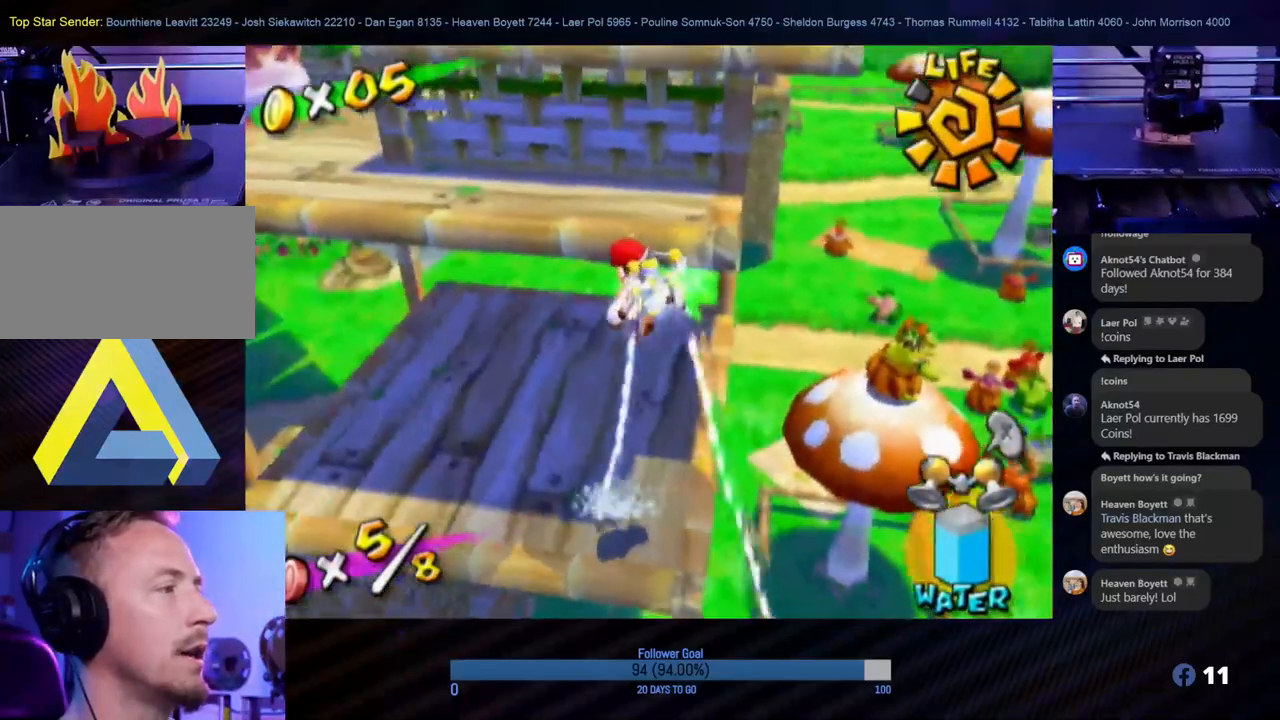
{"buttons": ["R1"], "left_stick": "up", "right_stick": "center", "events": []}
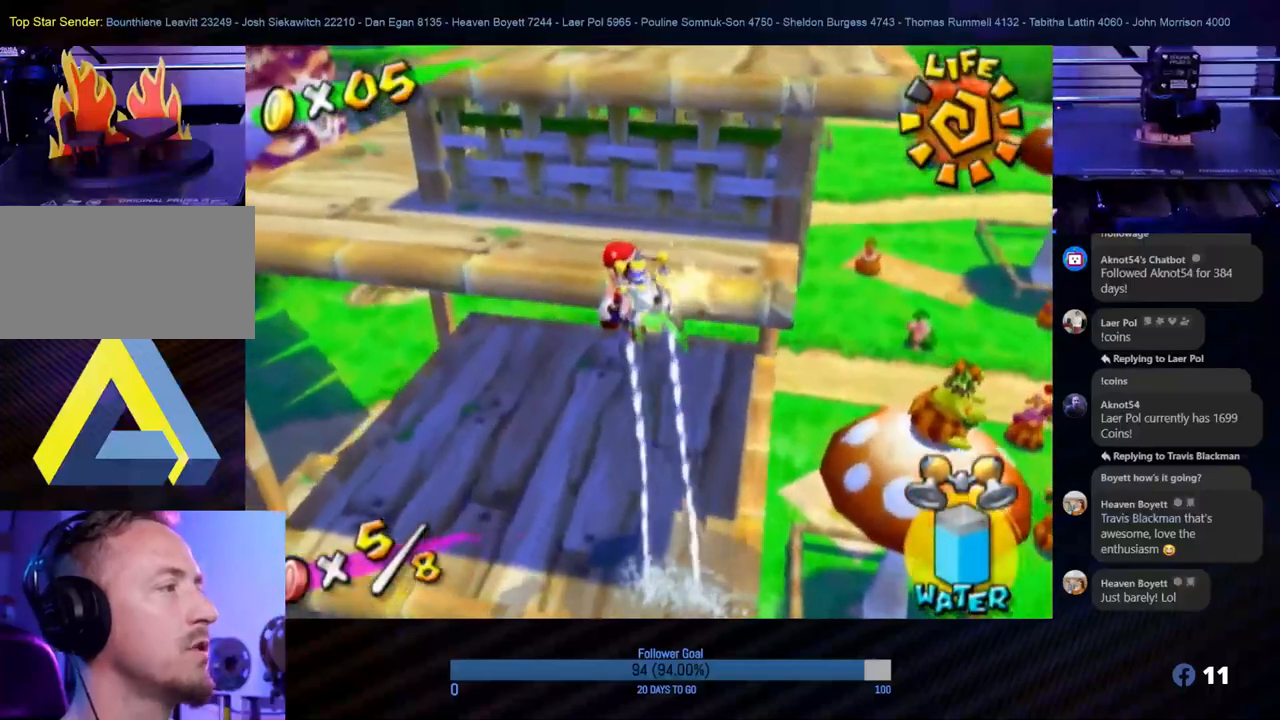
{"buttons": ["A", "R1"], "left_stick": "up", "right_stick": "center", "events": [[67, "right_stick", "right"], [217, "right_stick", "center"], [367, "A", "down"]]}
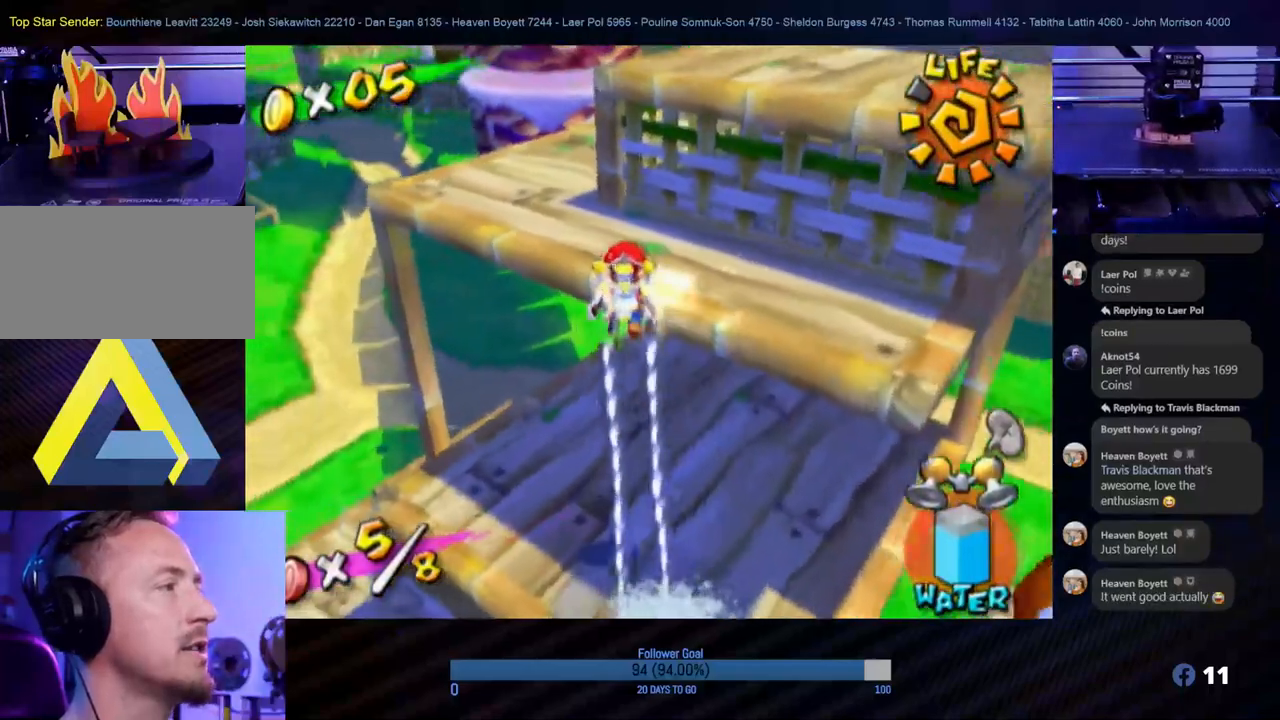
{"buttons": [], "left_stick": "up-right", "right_stick": "center", "events": [[33, "A", "up"], [100, "left_stick", "up-right"], [133, "R1", "up"], [267, "A", "down"], [267, "R1", "down"], [417, "R1", "up"], [500, "A", "up"]]}
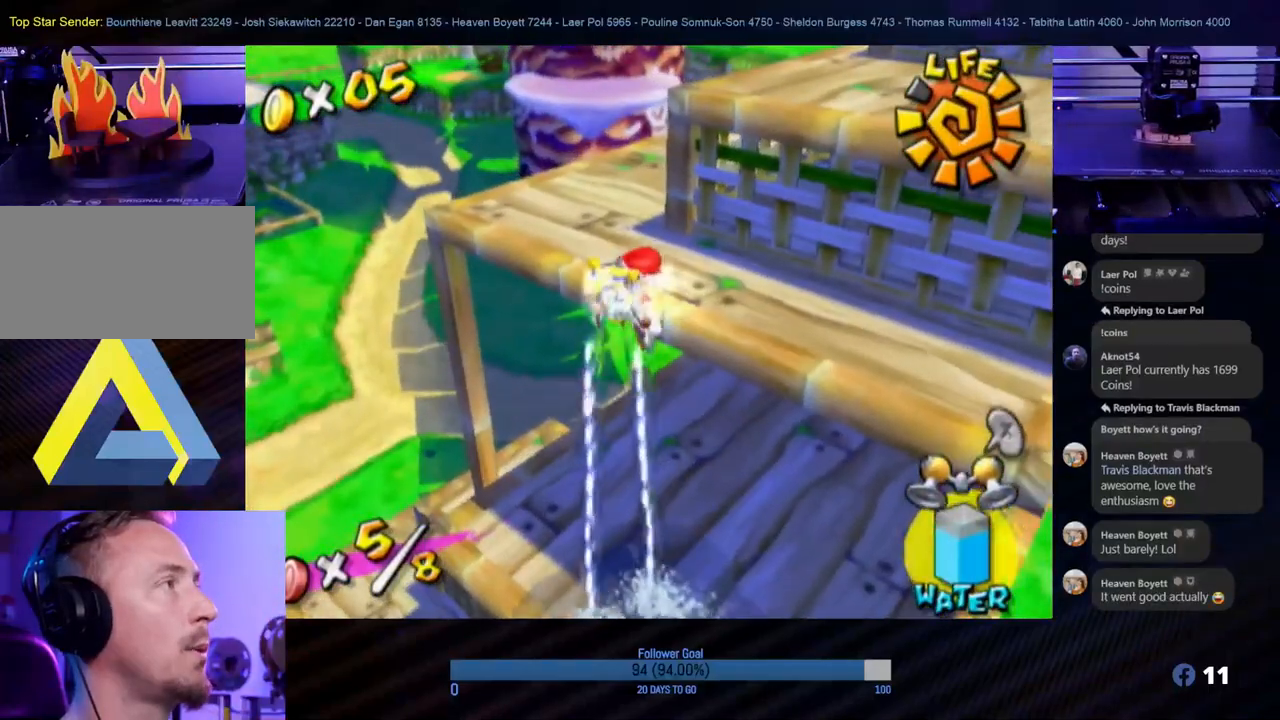
{"buttons": ["A"], "left_stick": "up-right", "right_stick": "center", "events": [[33, "A", "down"], [183, "A", "up"], [217, "A", "down"], [367, "A", "up"], [400, "A", "down"]]}
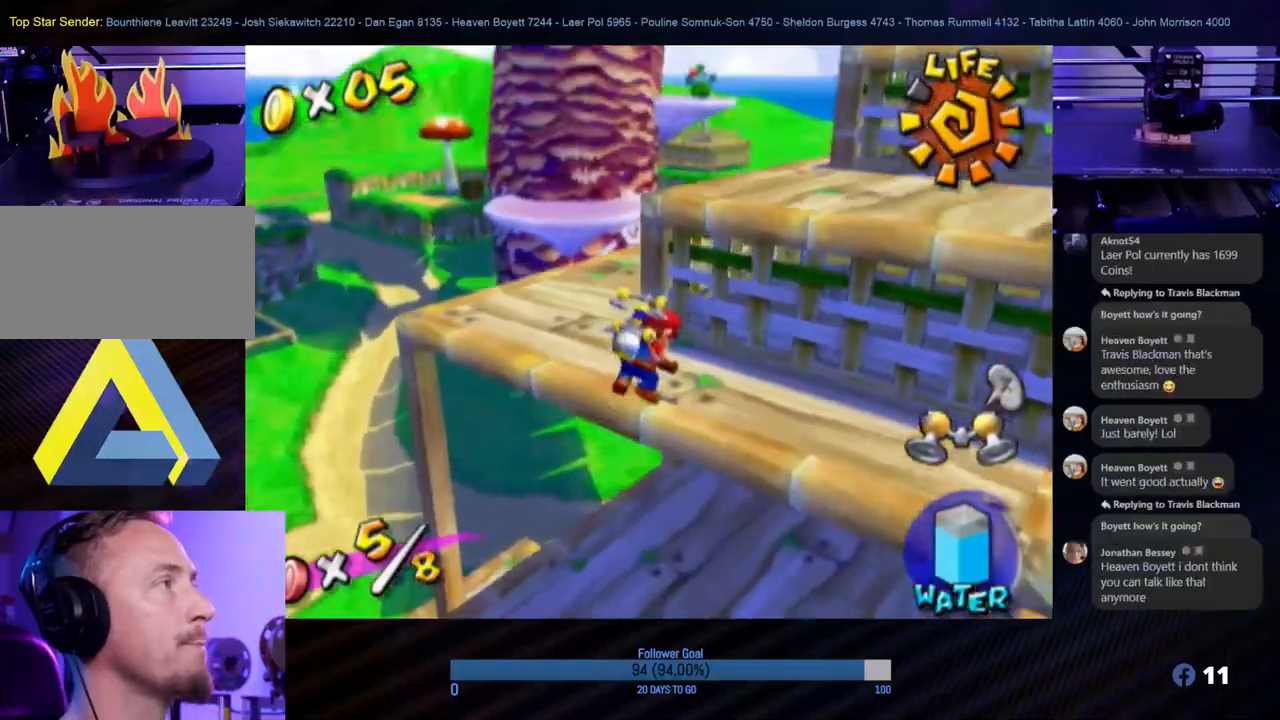
{"buttons": [], "left_stick": "up-right", "right_stick": "center", "events": [[17, "A", "up"]]}
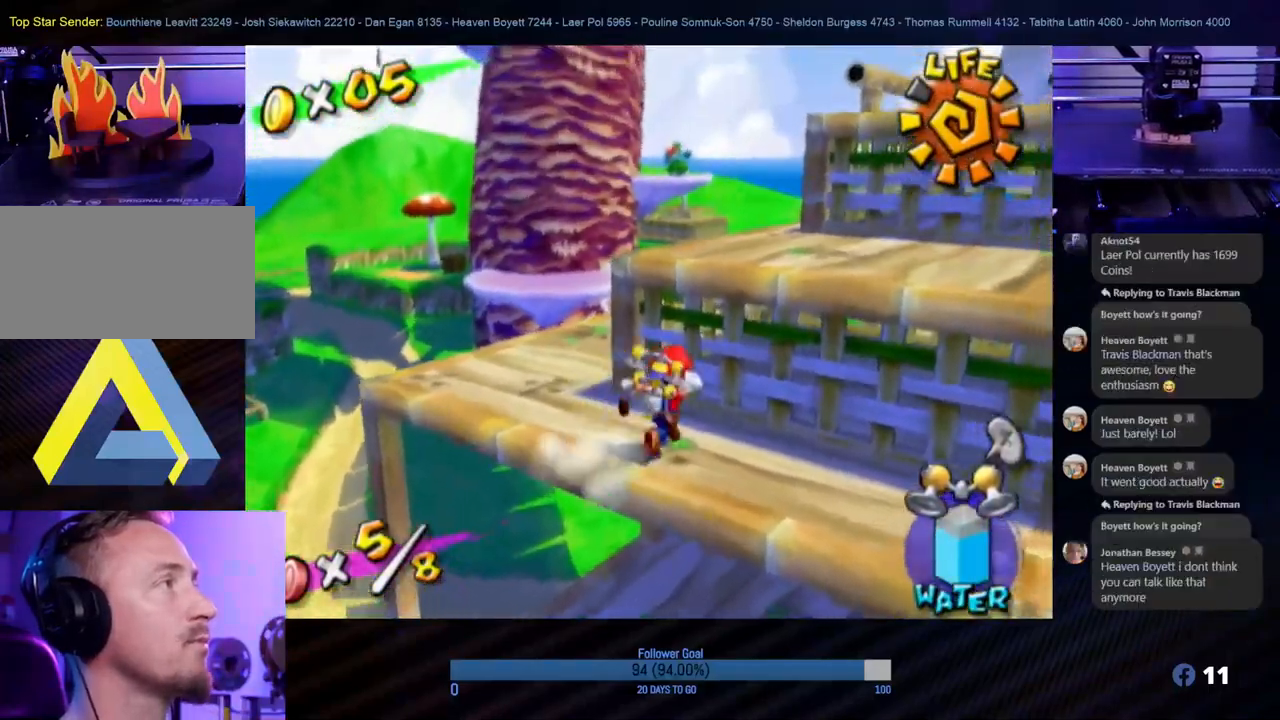
{"buttons": ["A"], "left_stick": "center", "right_stick": "center", "events": [[117, "left_stick", "center"], [417, "A", "down"]]}
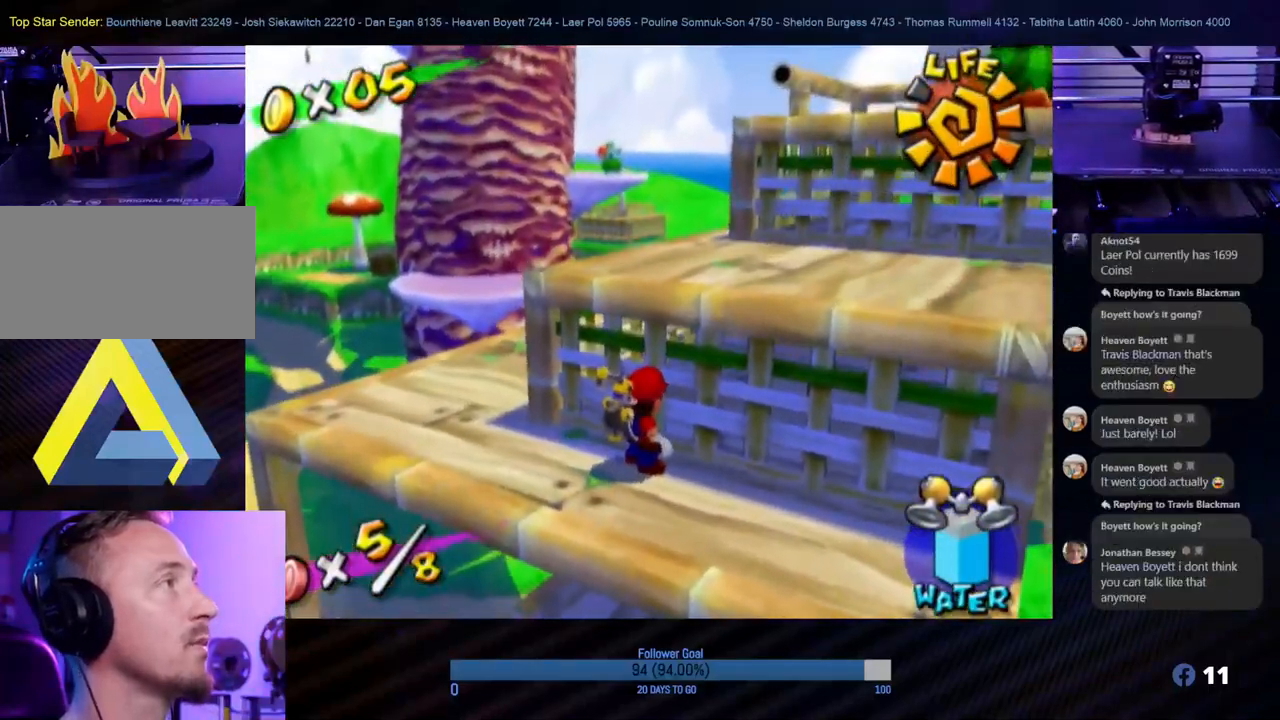
{"buttons": [], "left_stick": "up-right", "right_stick": "center", "events": [[150, "left_stick", "up"], [233, "A", "up"], [233, "left_stick", "up-right"], [250, "A", "down"], [467, "A", "up"]]}
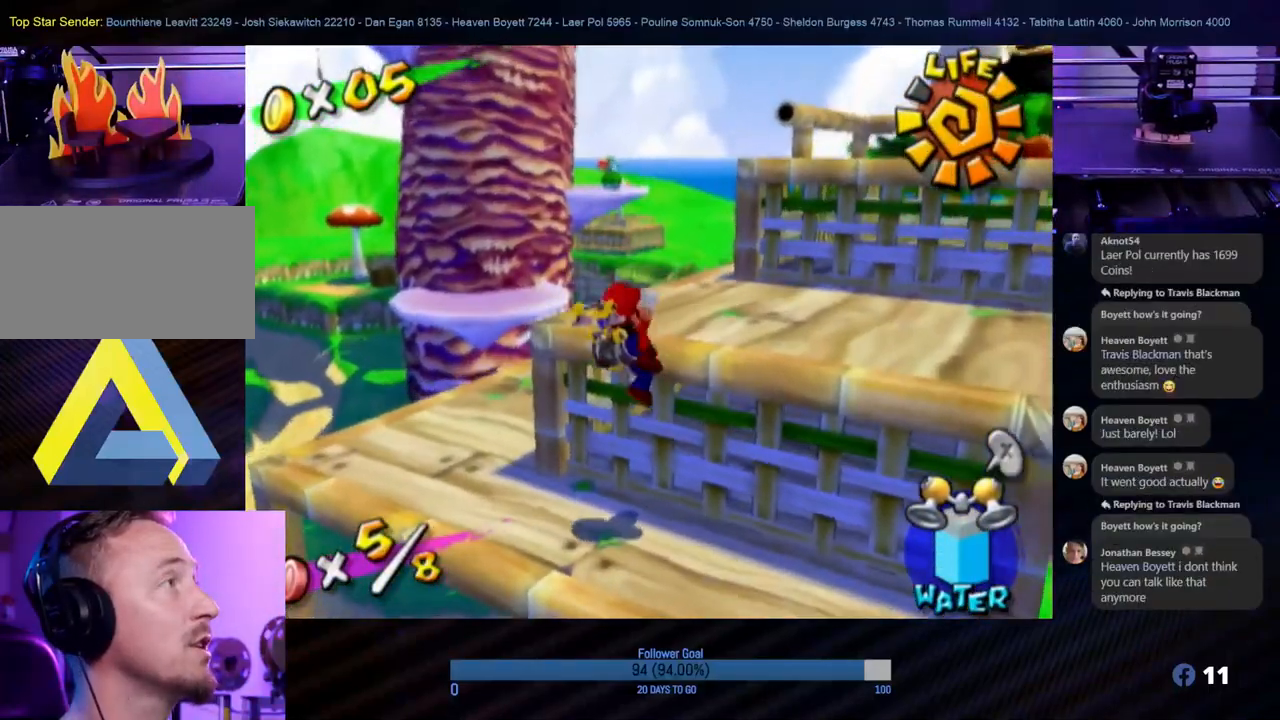
{"buttons": [], "left_stick": "center", "right_stick": "left", "events": [[233, "left_stick", "center"], [250, "right_stick", "left"]]}
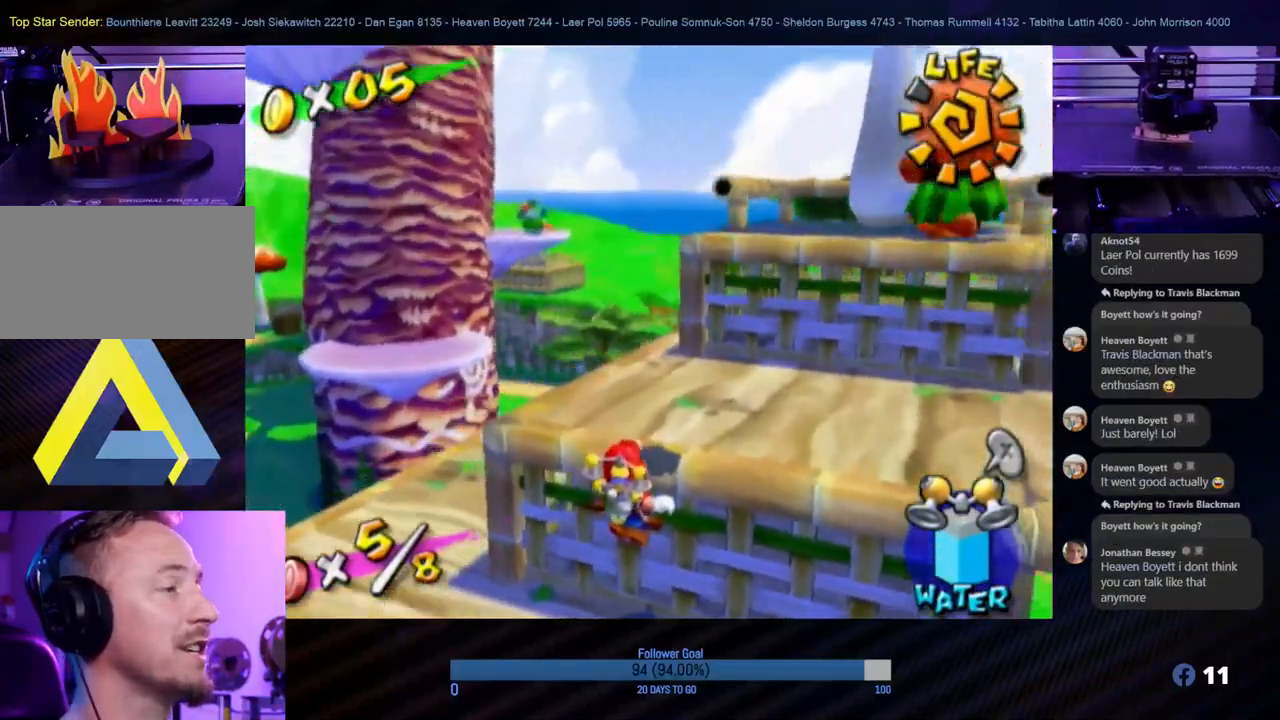
{"buttons": [], "left_stick": "up", "right_stick": "center", "events": [[100, "left_stick", "up-right"], [100, "right_stick", "center"], [217, "A", "down"], [267, "left_stick", "up"], [367, "A", "up"]]}
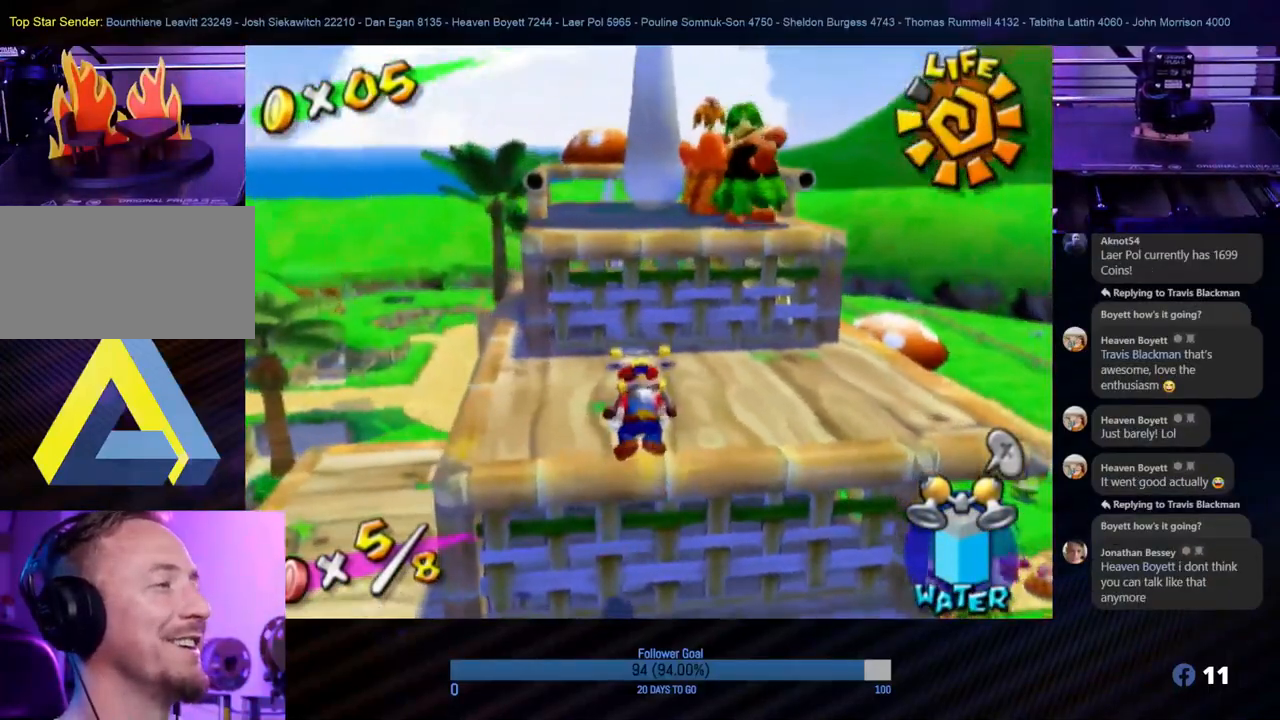
{"buttons": [], "left_stick": "up", "right_stick": "center", "events": [[350, "right_stick", "right"], [467, "right_stick", "center"]]}
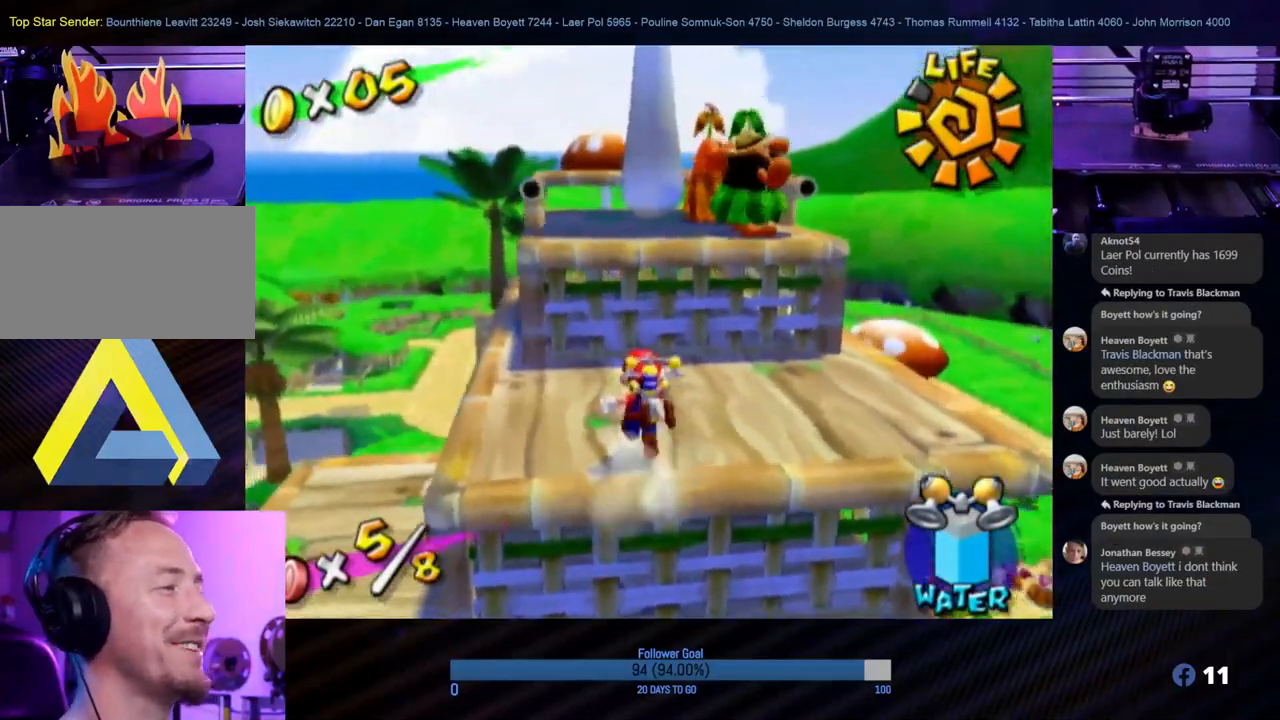
{"buttons": [], "left_stick": "center", "right_stick": "center", "events": [[167, "A", "down"], [383, "A", "up"], [483, "left_stick", "center"]]}
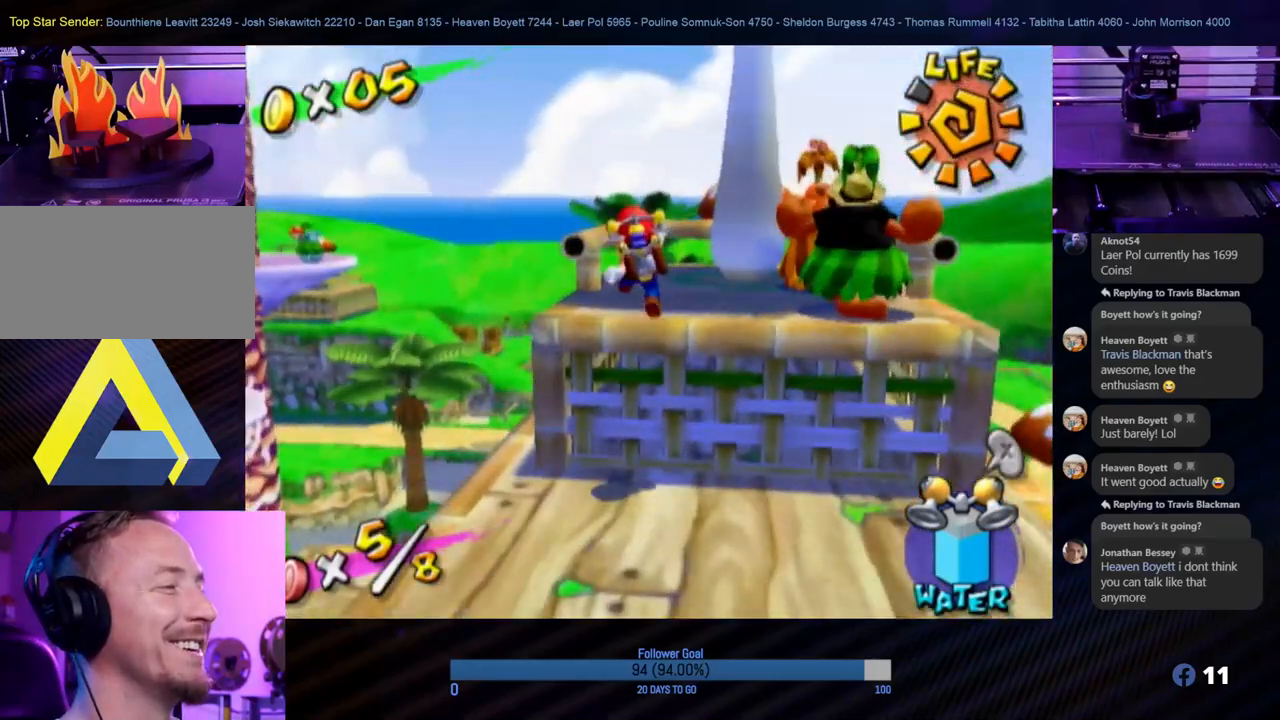
{"buttons": [], "left_stick": "down-left", "right_stick": "center", "events": [[33, "right_stick", "right"], [200, "left_stick", "down-left"], [217, "right_stick", "center"], [350, "left_stick", "center"], [467, "left_stick", "down-left"]]}
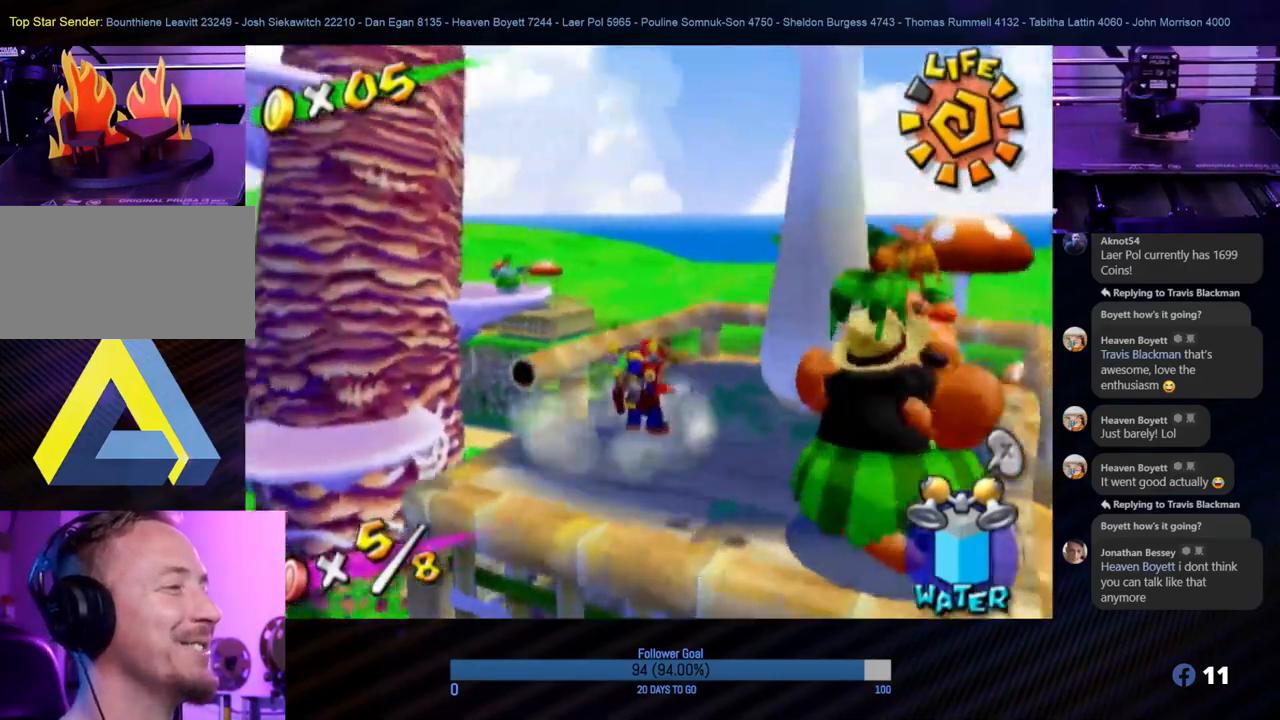
{"buttons": ["A"], "left_stick": "up-left", "right_stick": "center", "events": [[17, "left_stick", "down"], [217, "left_stick", "up-left"], [350, "A", "down"]]}
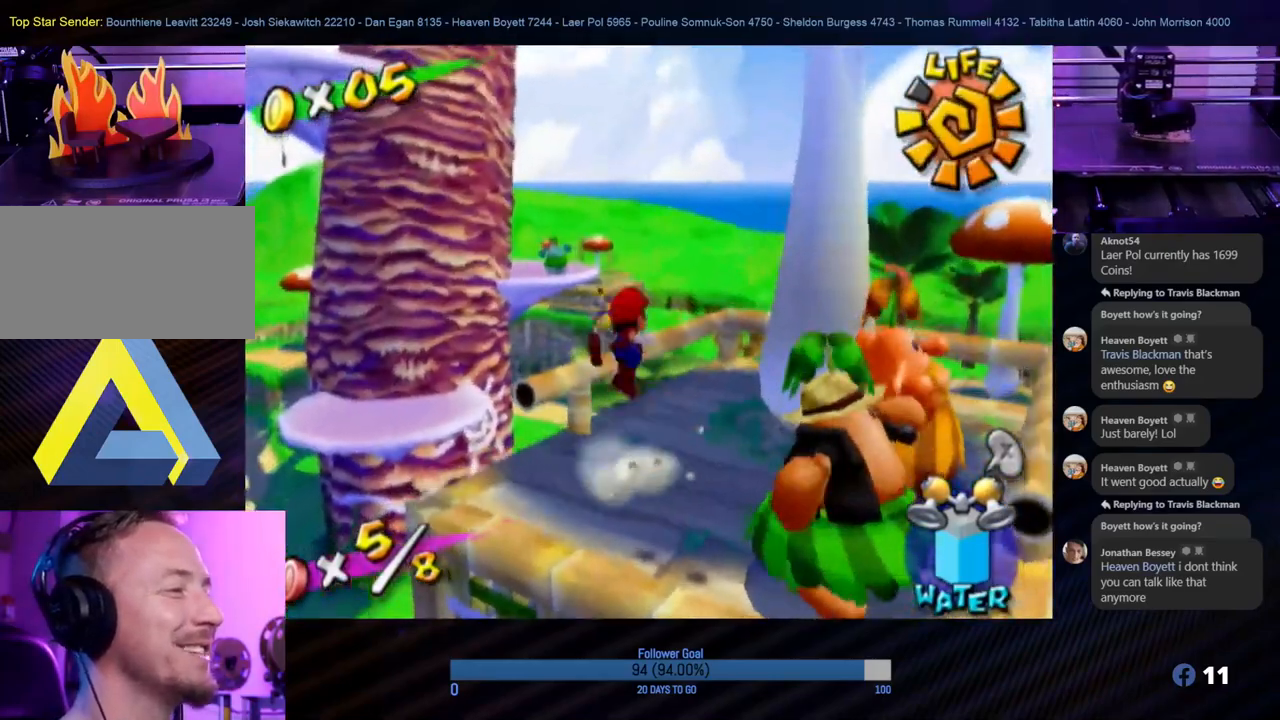
{"buttons": ["A"], "left_stick": "up-left", "right_stick": "center", "events": []}
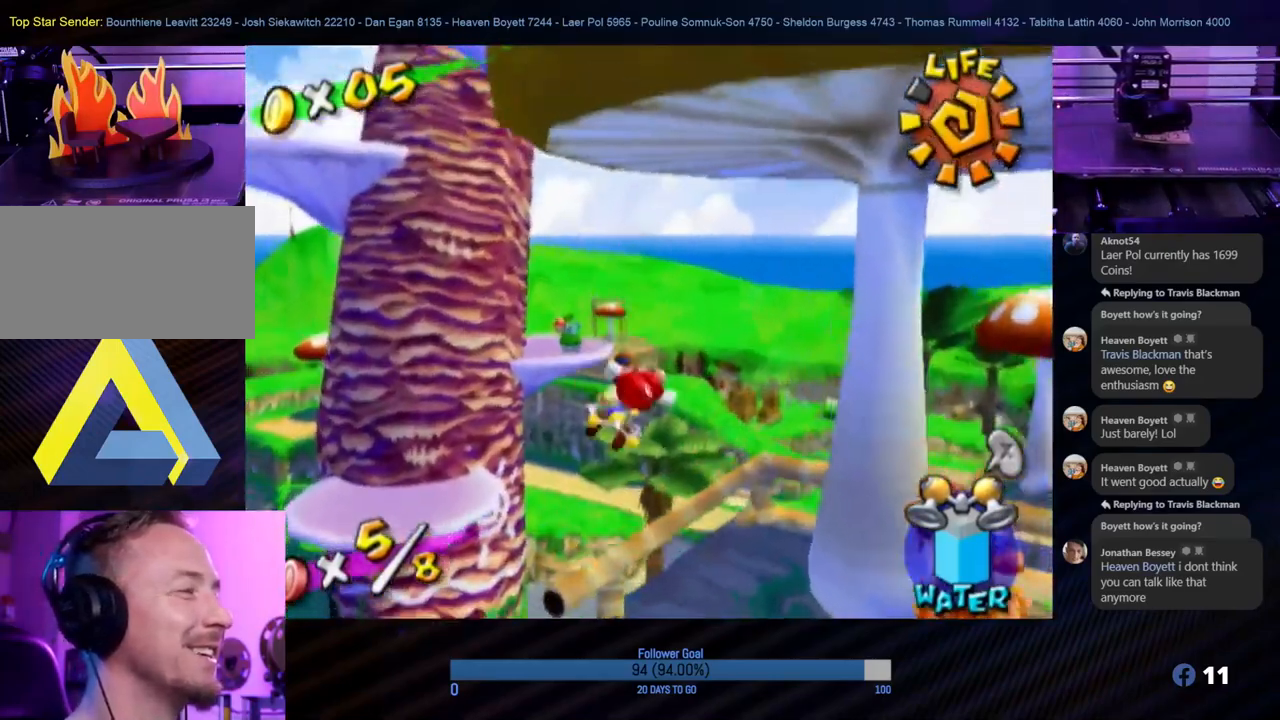
{"buttons": ["R1"], "left_stick": "up-left", "right_stick": "center", "events": [[83, "R1", "down"], [133, "A", "up"]]}
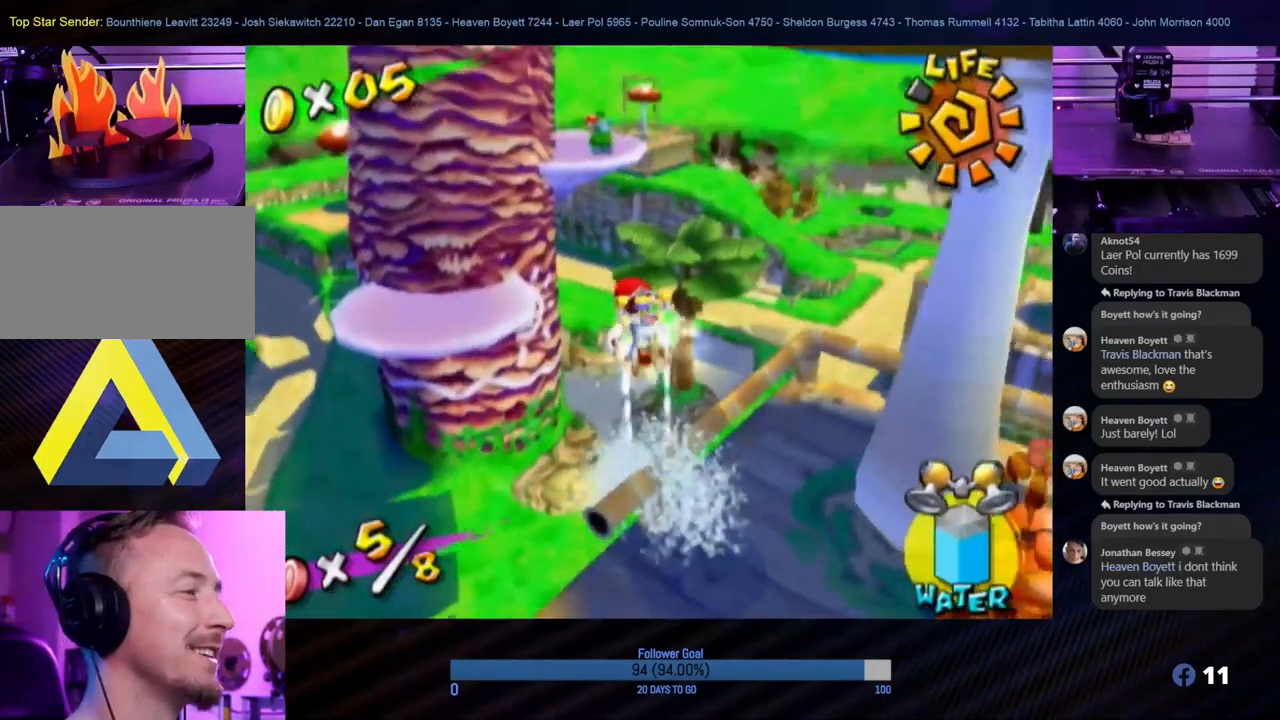
{"buttons": ["R1"], "left_stick": "up-left", "right_stick": "center", "events": []}
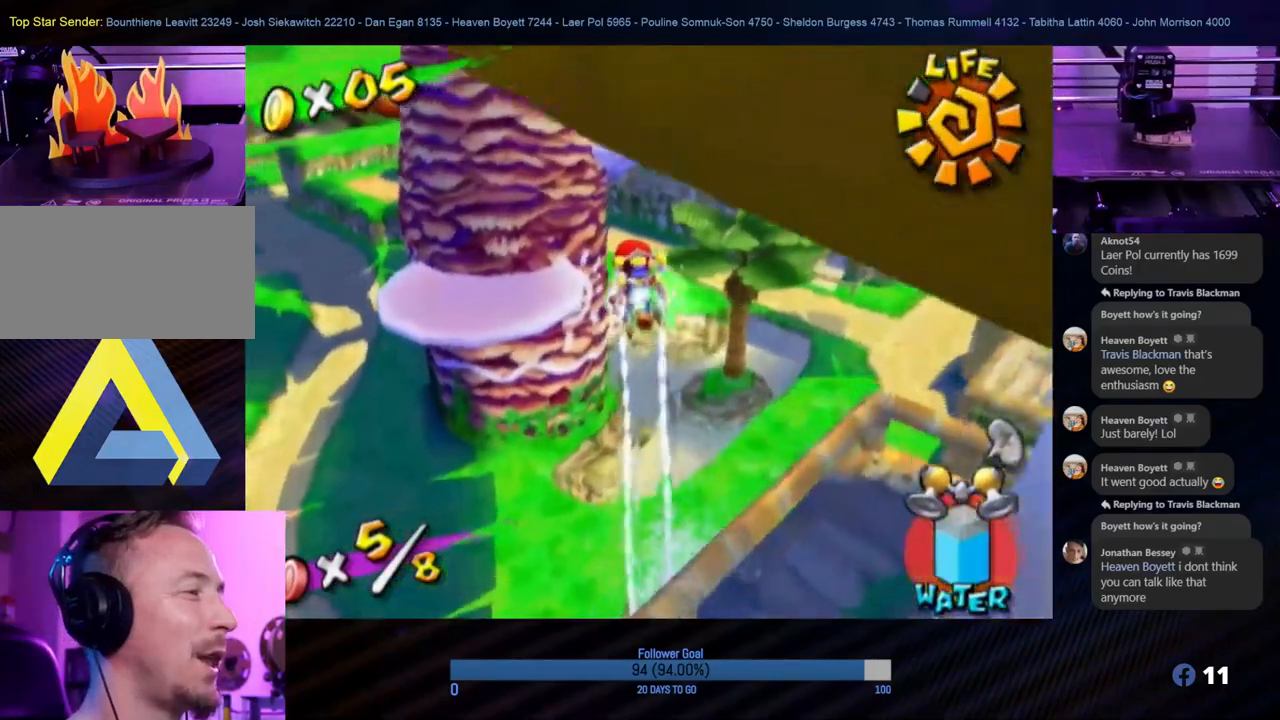
{"buttons": ["R1"], "left_stick": "up-left", "right_stick": "center", "events": []}